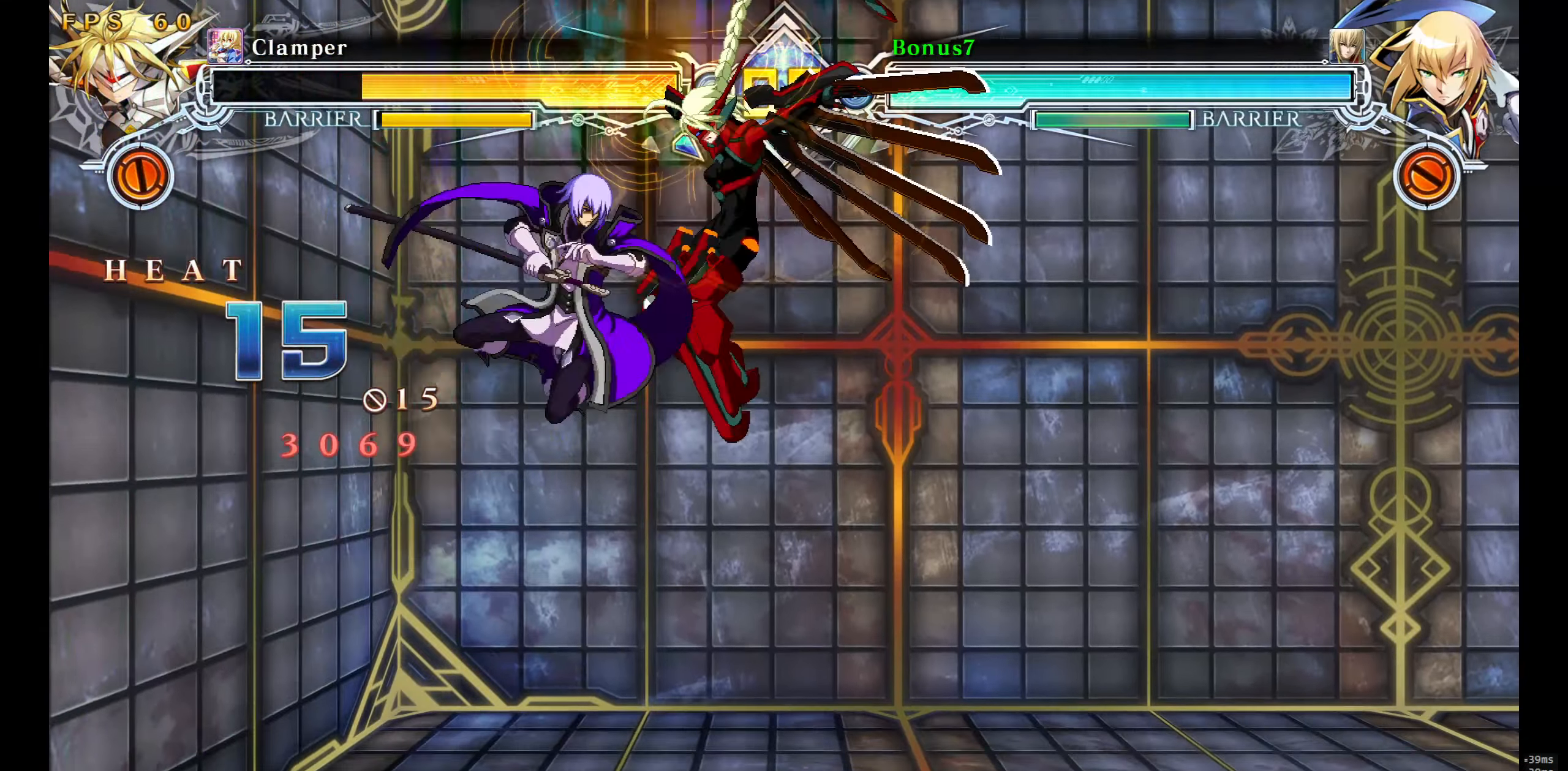
Gameplay with a controller (arcade stick); each line is a JSON object with the inputs held at the frame after it. "events" lists button and stick changes between this image and that frame as [ms after this image, input, new state], when the widget could be followed in between. Not read: L3 R3 SELECT START.
{"buttons": ["TRIANGLE"], "events": [[17, "DPAD_RIGHT", "up"], [33, "SQUARE", "up"], [150, "SQUARE", "down"], [250, "SQUARE", "up"], [417, "TRIANGLE", "down"]]}
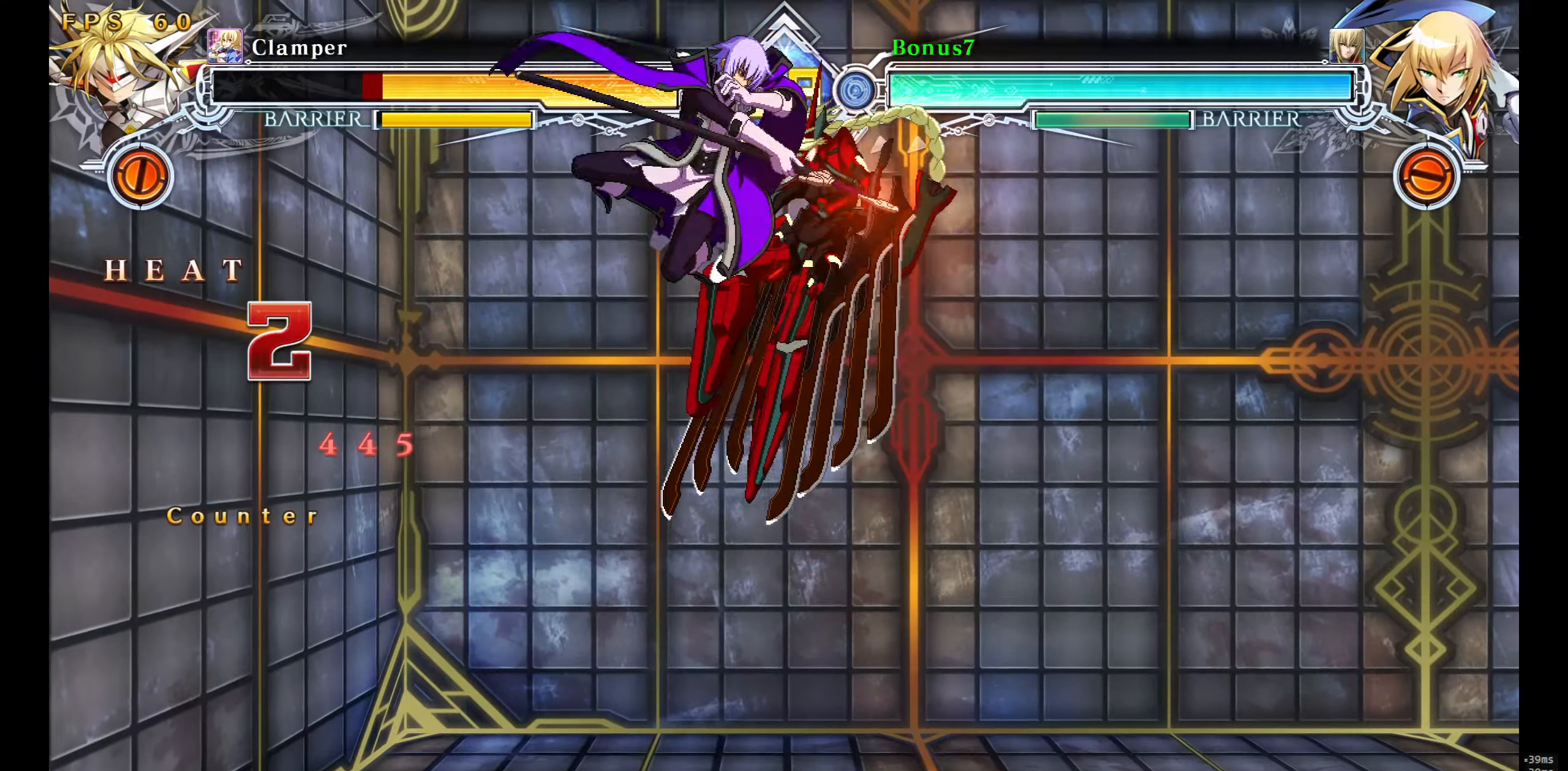
{"buttons": []}
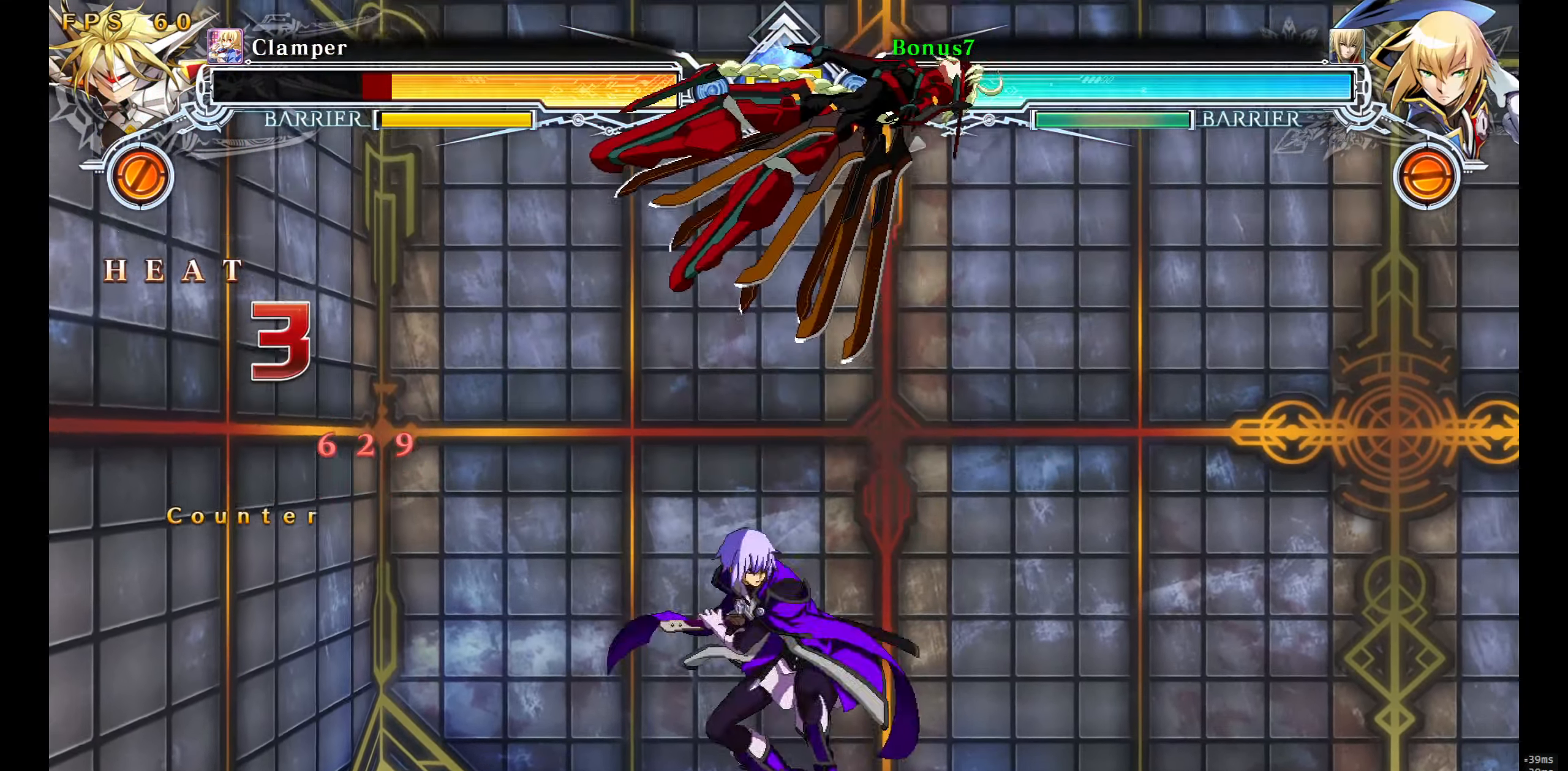
{"buttons": ["DPAD_RIGHT"], "events": [[300, "DPAD_RIGHT", "down"], [383, "DPAD_RIGHT", "up"], [433, "DPAD_RIGHT", "down"]]}
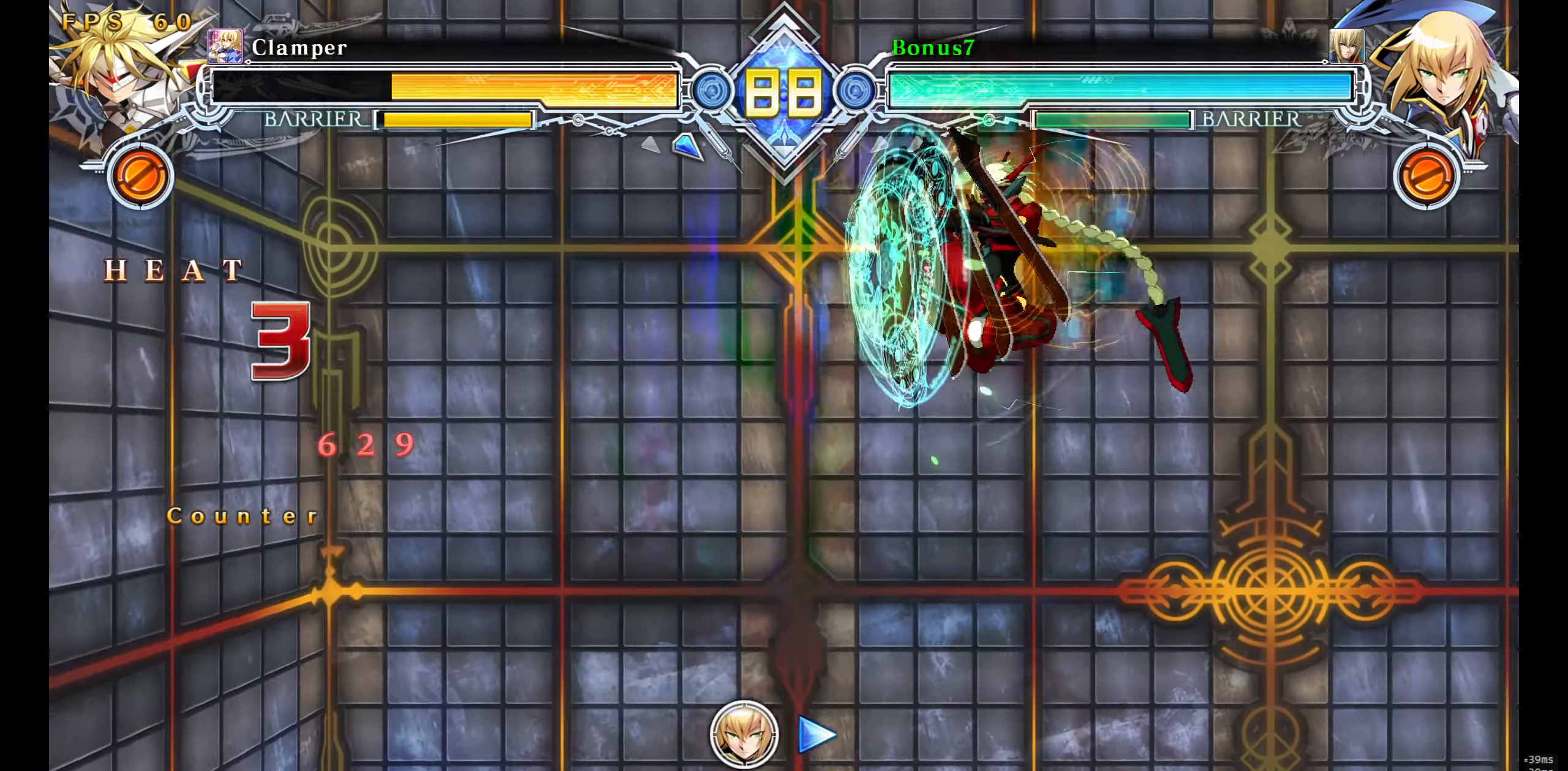
{"buttons": [], "events": [[367, "DPAD_DOWN", "down"], [400, "SQUARE", "down"], [483, "DPAD_DOWN", "up"], [483, "DPAD_RIGHT", "up"], [500, "SQUARE", "up"]]}
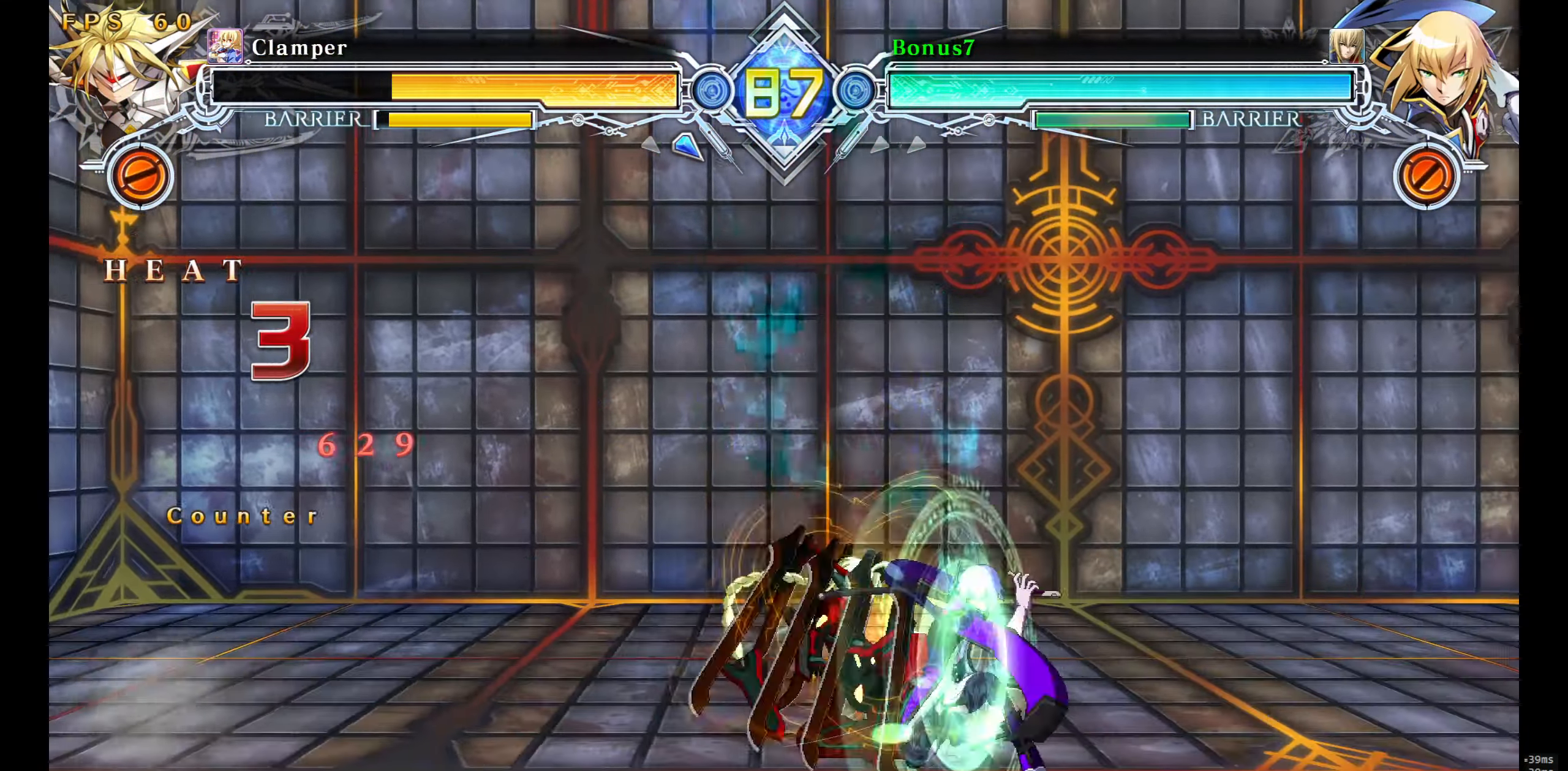
{"buttons": [], "events": [[67, "TRIANGLE", "down"], [267, "TRIANGLE", "up"]]}
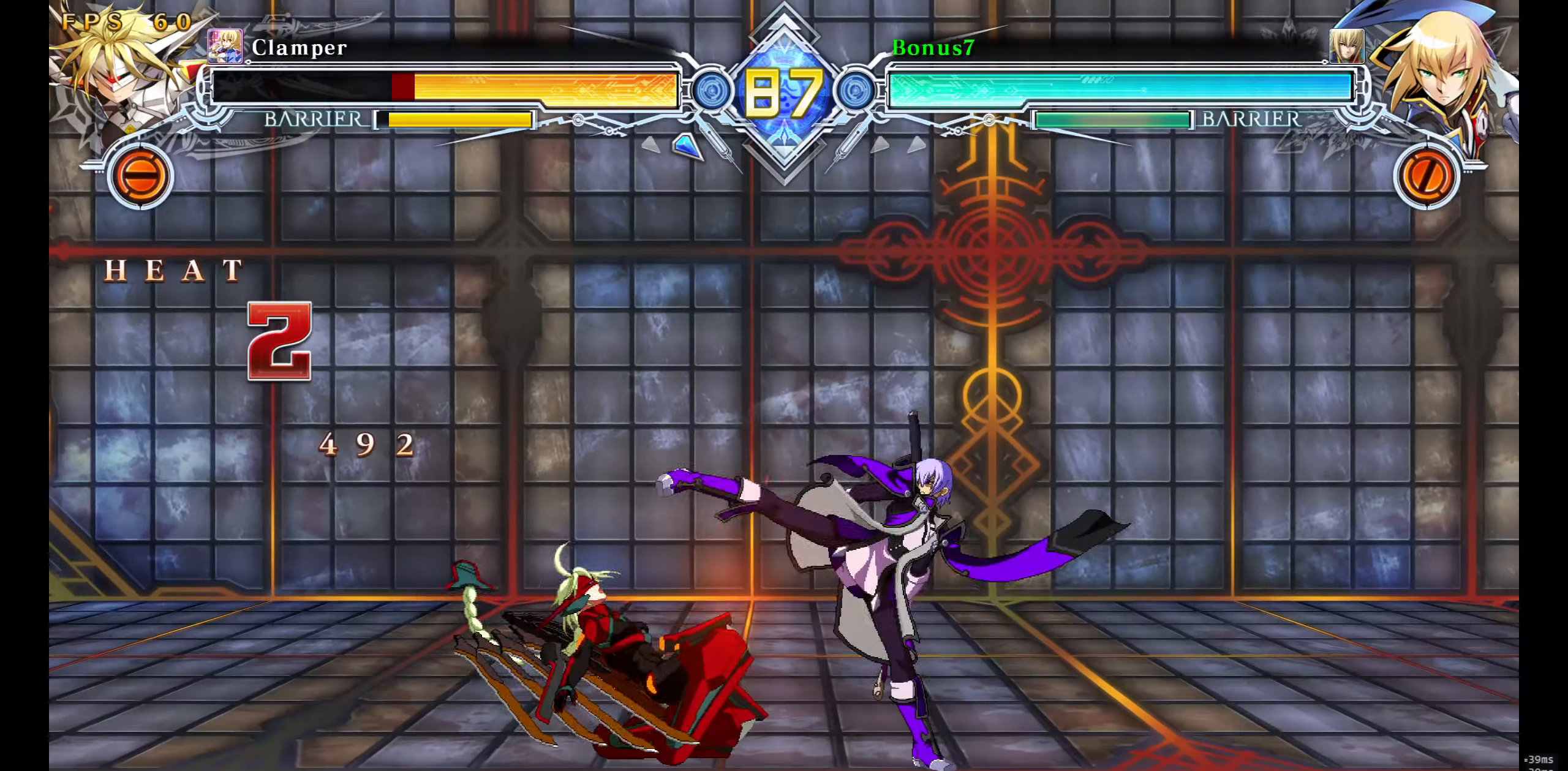
{"buttons": ["TRIANGLE", "DPAD_LEFT"], "events": [[150, "R1", "down"], [317, "R1", "up"], [383, "DPAD_LEFT", "down"], [450, "TRIANGLE", "down"]]}
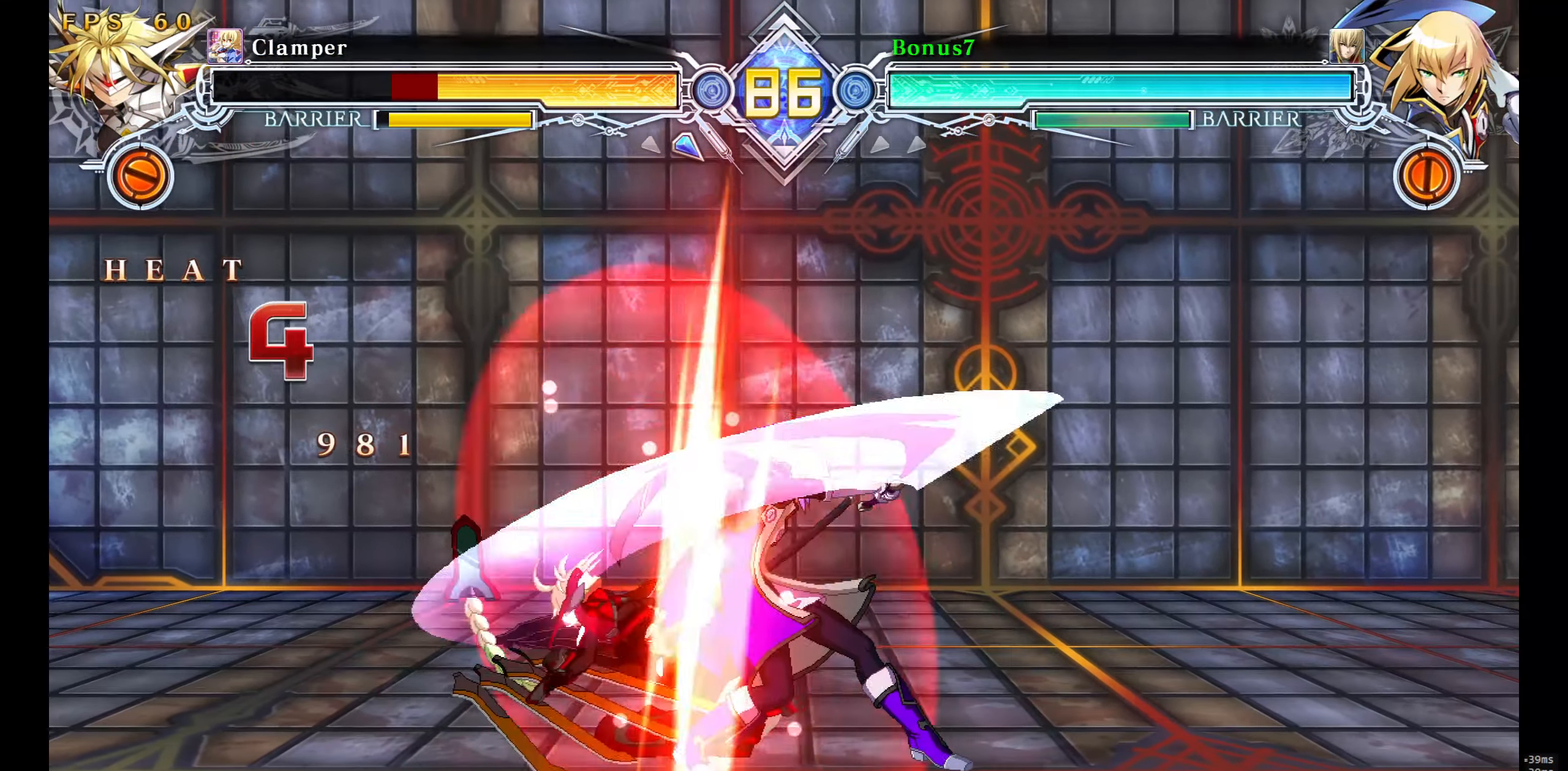
{"buttons": [], "events": [[50, "DPAD_LEFT", "up"], [100, "TRIANGLE", "up"]]}
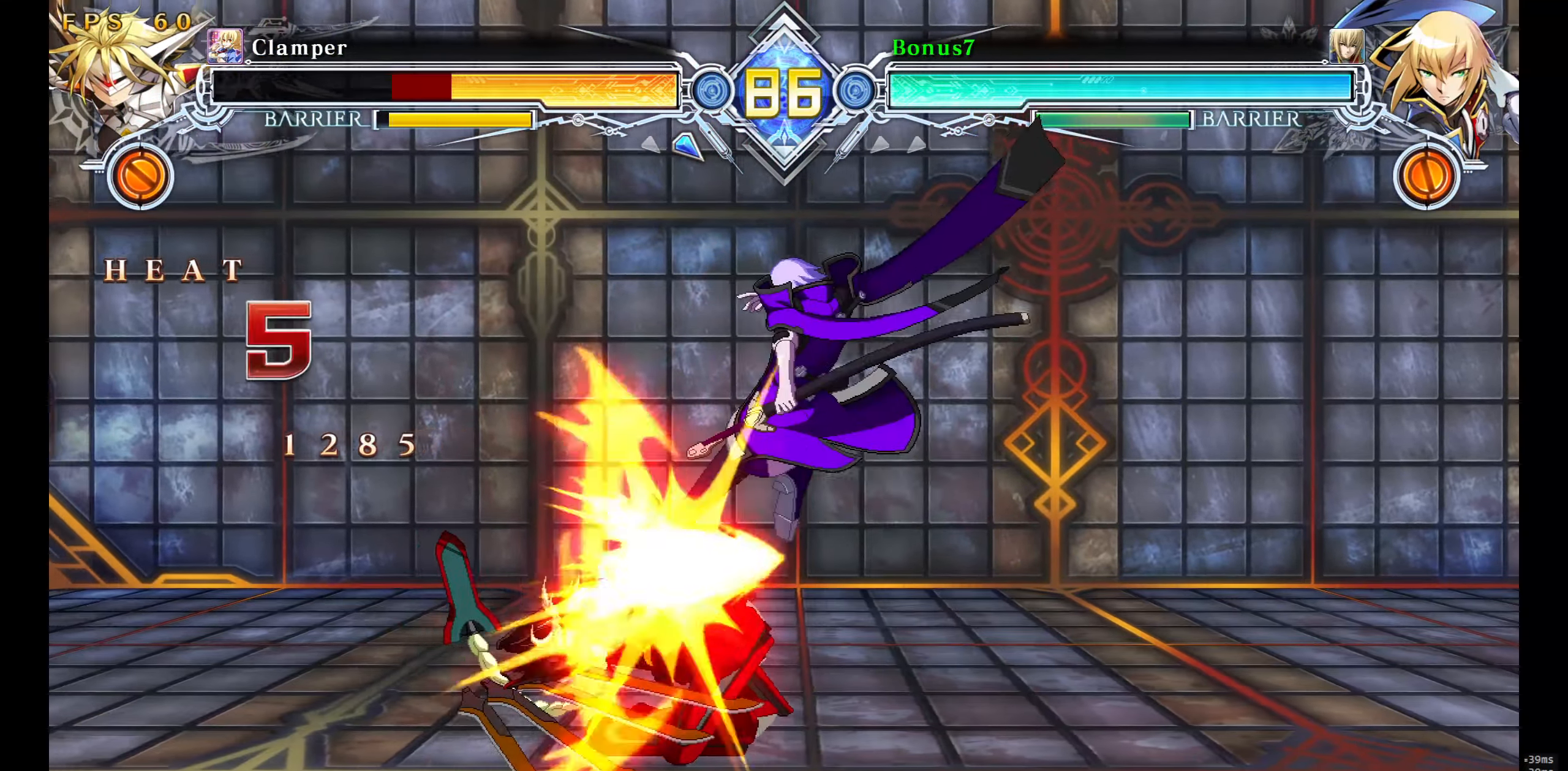
{"buttons": [], "events": [[84, "DPAD_DOWN", "down"], [117, "DPAD_RIGHT", "down"], [167, "DPAD_DOWN", "up"], [184, "R1", "down"], [200, "DPAD_RIGHT", "up"], [267, "R1", "up"]]}
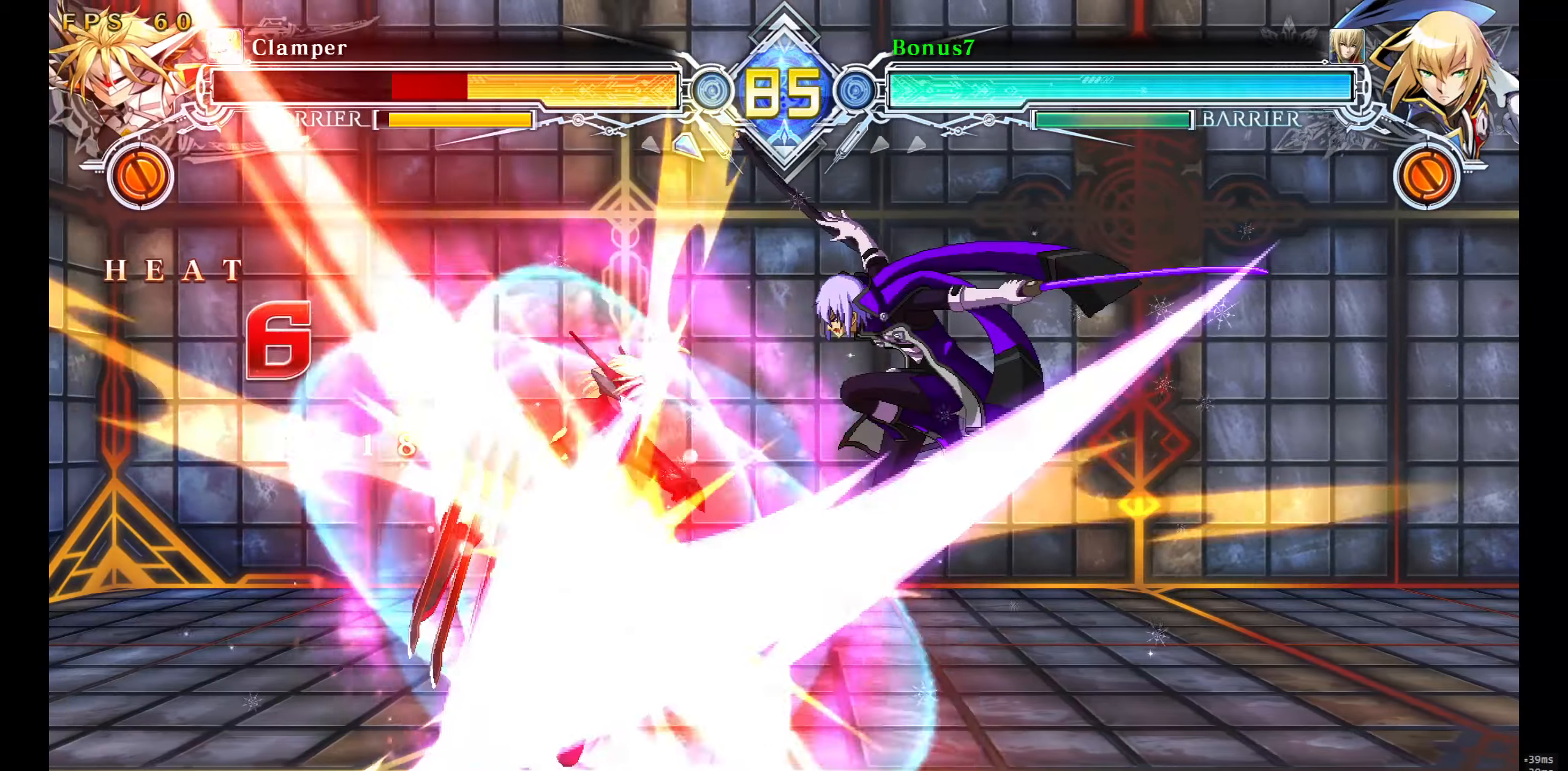
{"buttons": [], "events": [[434, "DPAD_LEFT", "down"], [500, "DPAD_LEFT", "up"]]}
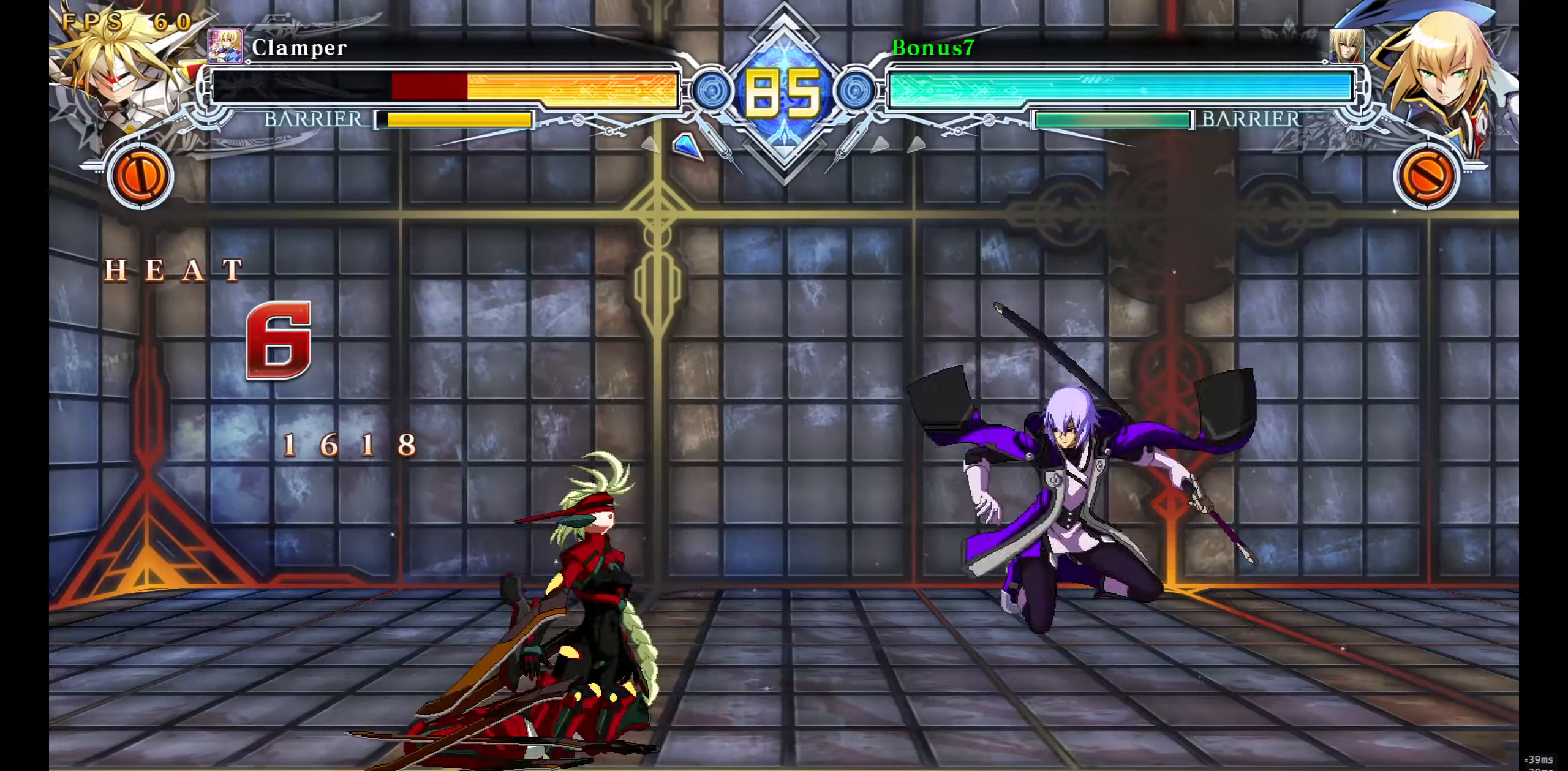
{"buttons": ["R1"], "events": [[67, "DPAD_LEFT", "down"], [84, "DPAD_DOWN", "down"], [100, "TRIANGLE", "down"], [150, "DPAD_DOWN", "up"], [150, "DPAD_LEFT", "up"], [167, "TRIANGLE", "up"], [217, "R1", "down"]]}
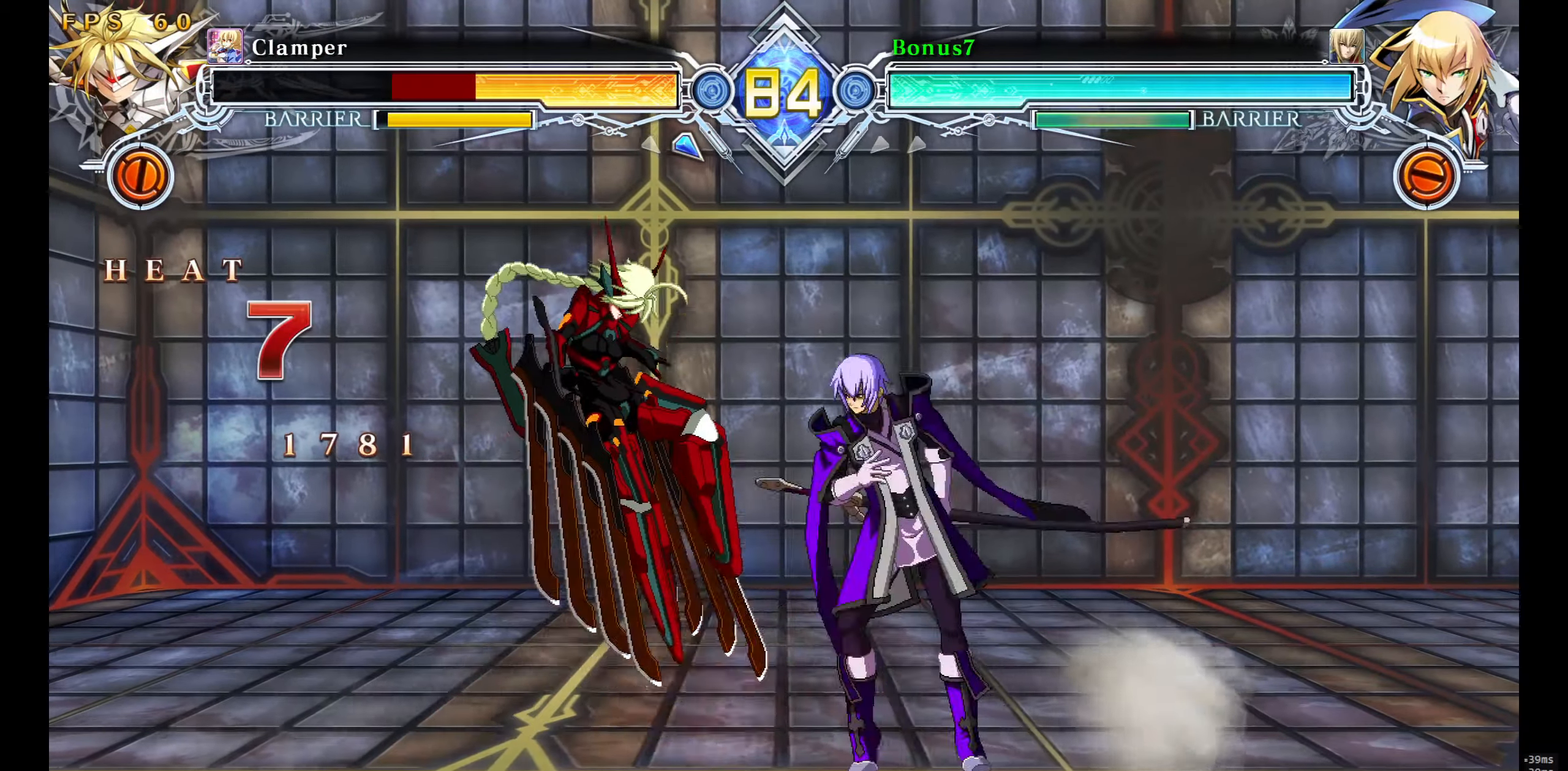
{"buttons": ["DPAD_DOWN"], "events": [[67, "R1", "up"], [84, "DPAD_LEFT", "down"], [134, "DPAD_DOWN", "down"], [167, "DPAD_DOWN", "up"], [167, "DPAD_UP", "down"], [250, "DPAD_DOWN", "down"], [250, "DPAD_LEFT", "up"], [250, "DPAD_UP", "up"], [300, "R1", "down"], [417, "R1", "up"]]}
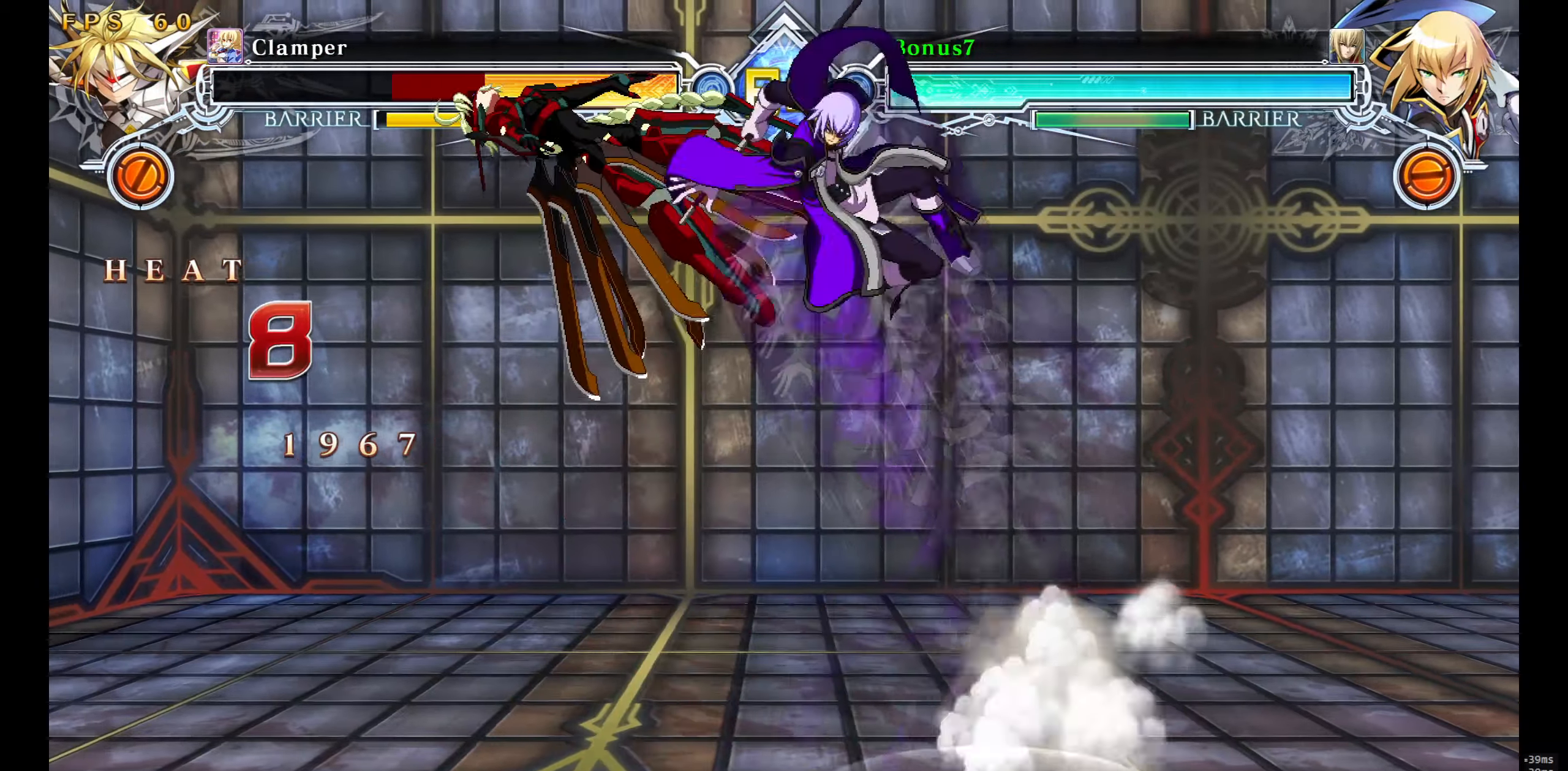
{"buttons": ["CROSS"], "events": [[67, "R1", "down"], [167, "DPAD_DOWN", "up"], [284, "R1", "up"], [434, "CROSS", "down"]]}
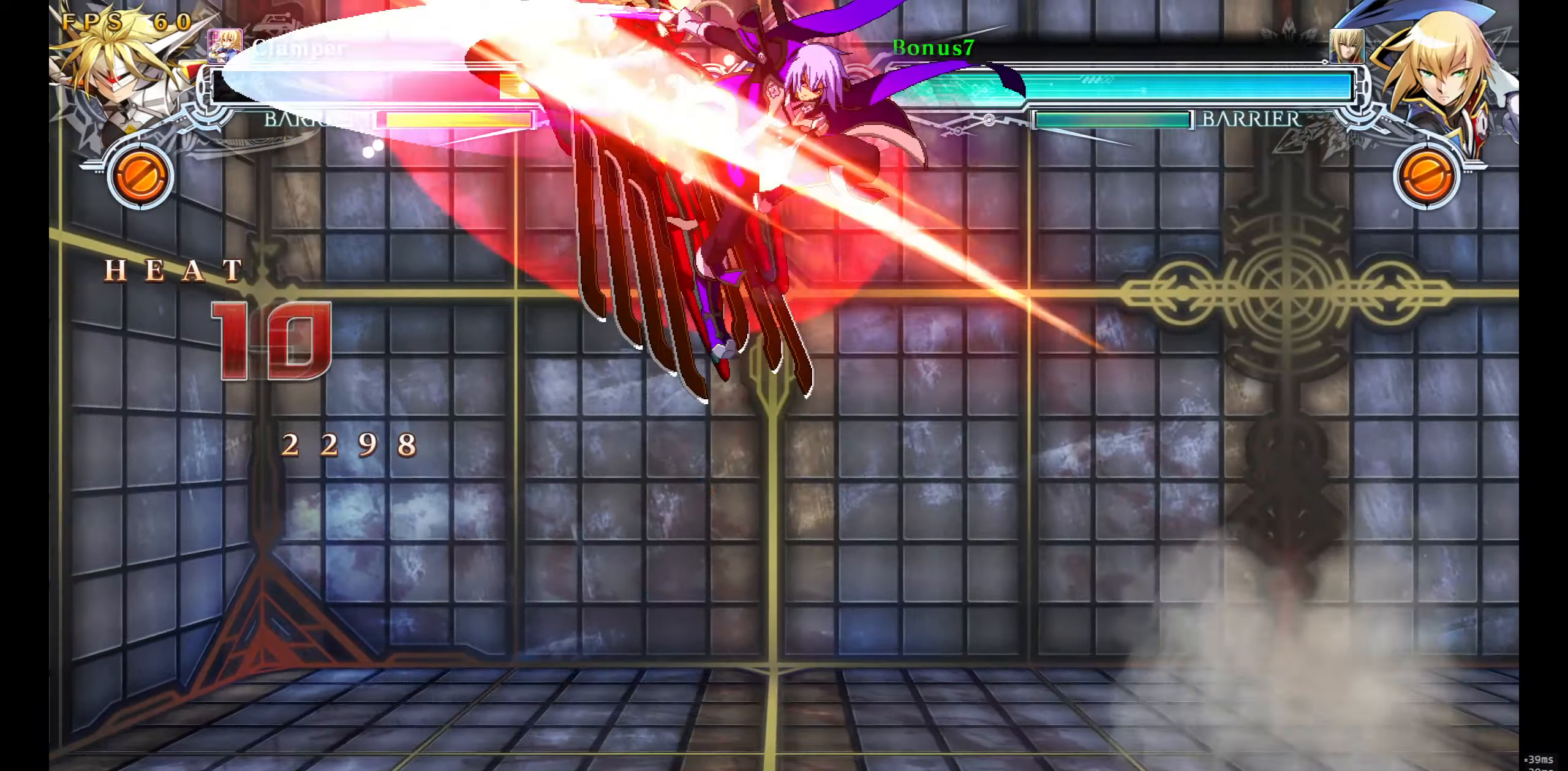
{"buttons": [], "events": [[84, "CROSS", "up"]]}
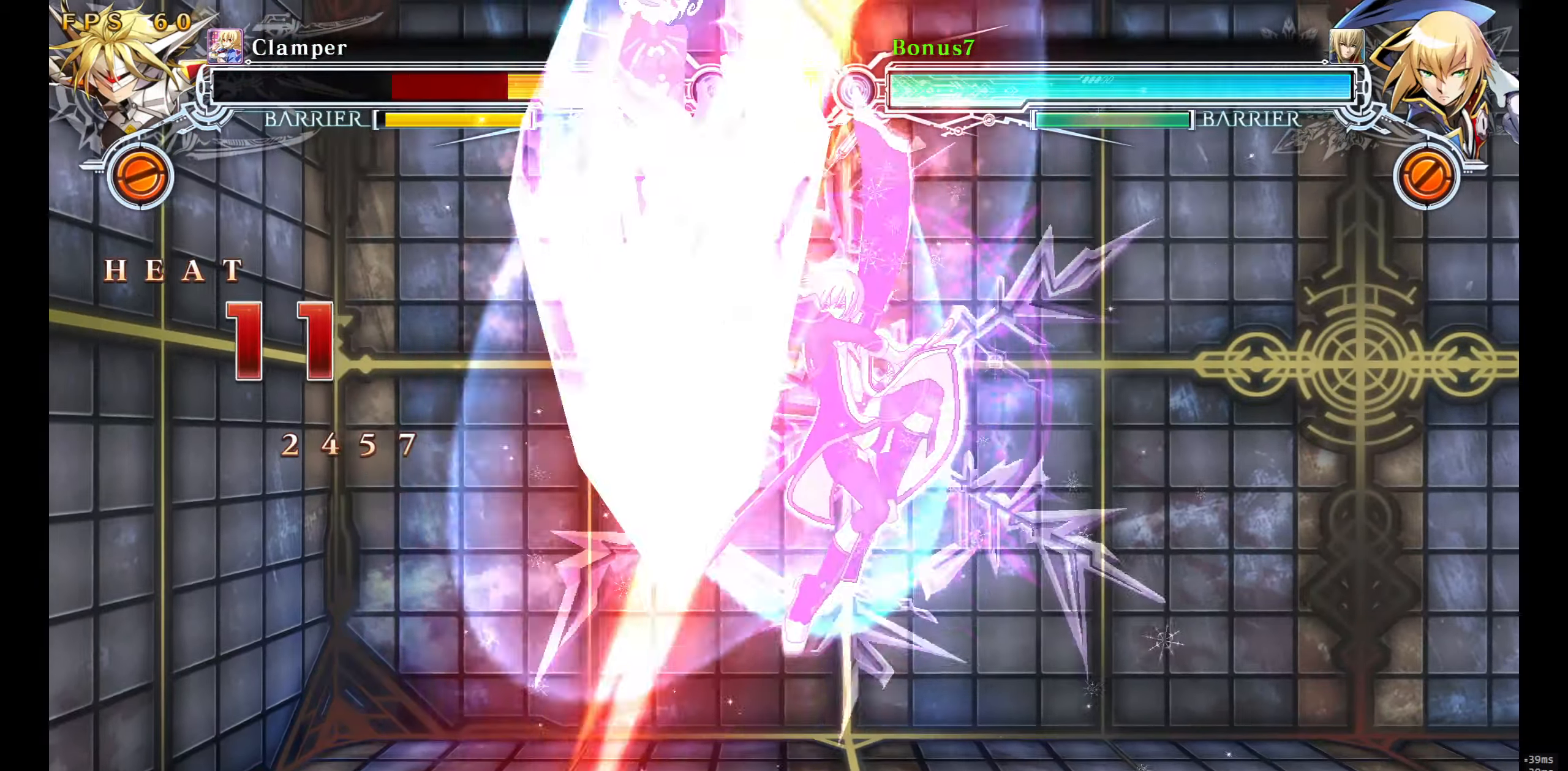
{"buttons": [], "events": []}
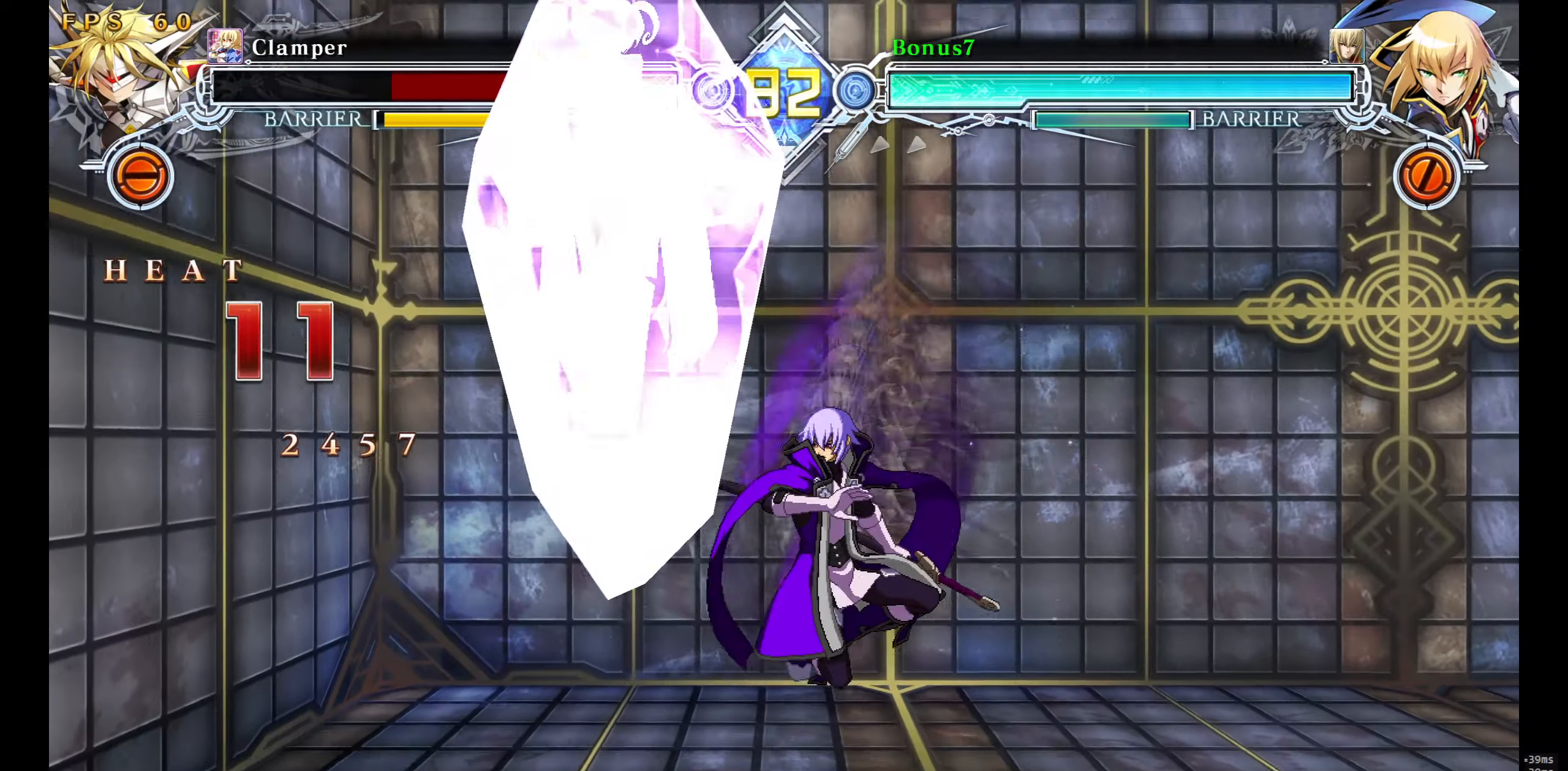
{"buttons": [], "events": [[50, "DPAD_DOWN", "down"], [84, "DPAD_DOWN", "up"], [134, "DPAD_DOWN", "down"], [150, "R1", "down"], [200, "R1", "up"], [217, "DPAD_DOWN", "up"]]}
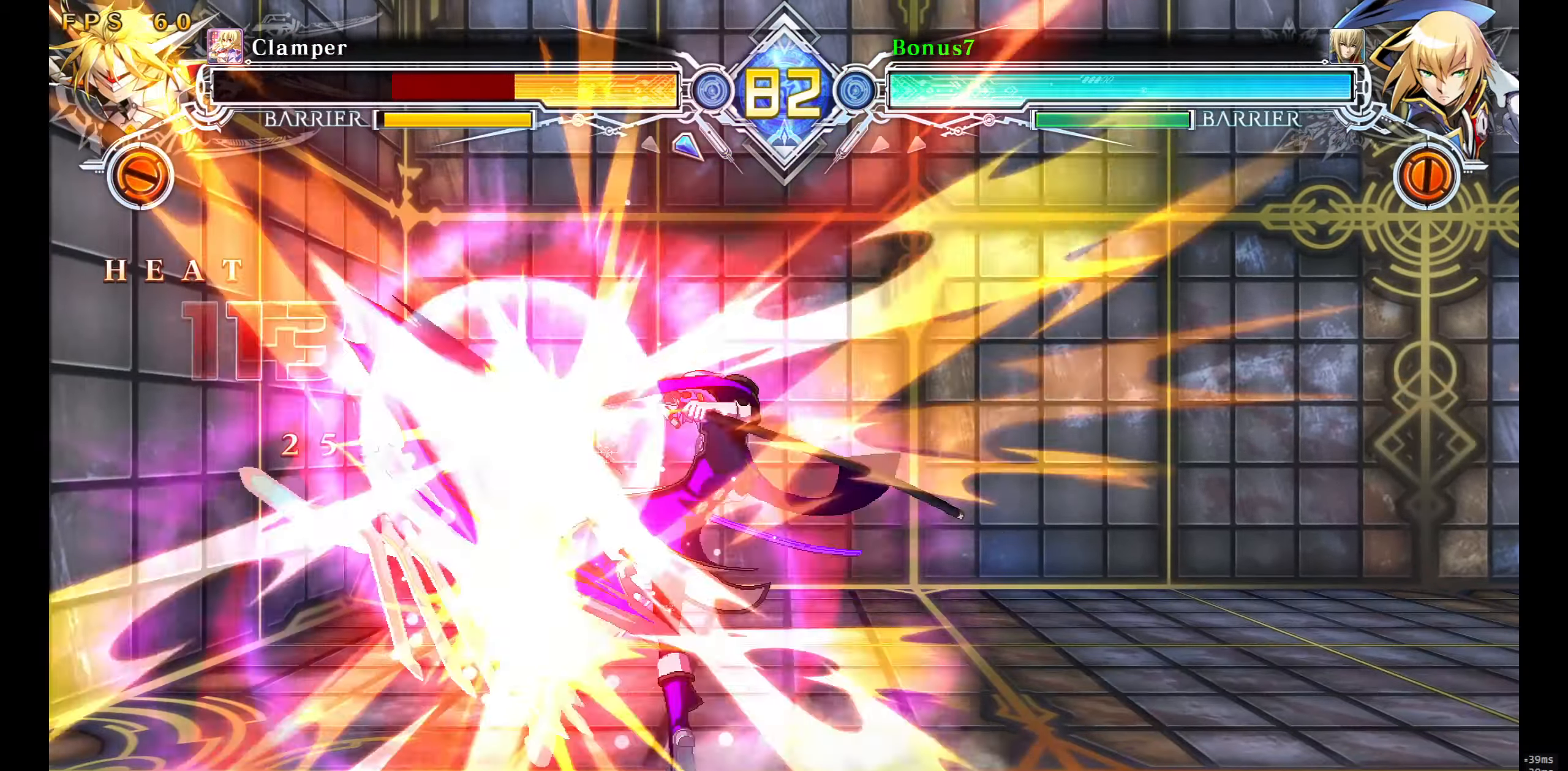
{"buttons": ["DPAD_LEFT"], "events": [[384, "DPAD_LEFT", "down"], [434, "DPAD_LEFT", "up"], [484, "DPAD_LEFT", "down"]]}
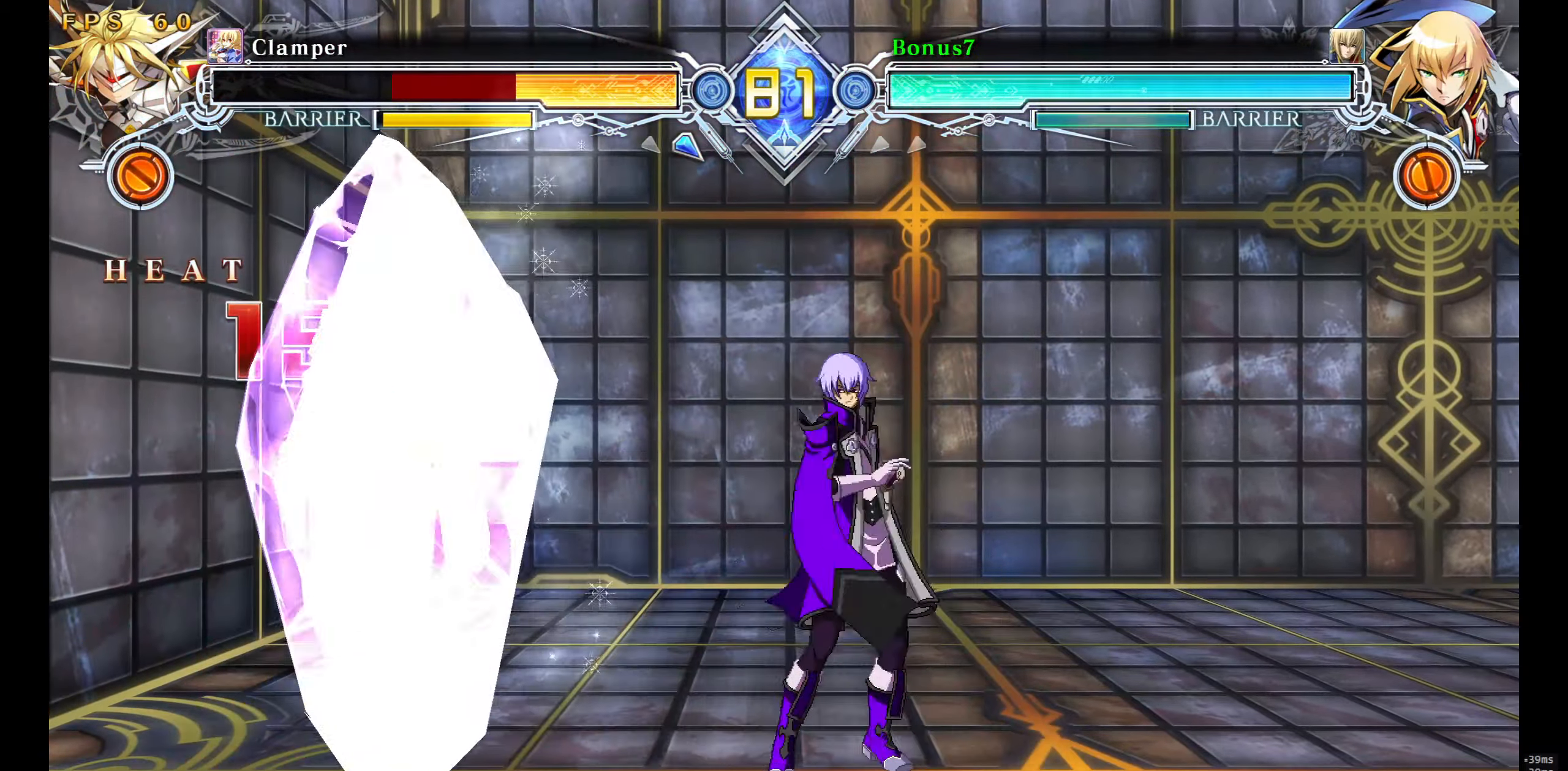
{"buttons": [], "events": [[50, "DPAD_LEFT", "up"], [100, "DPAD_DOWN", "down"], [134, "DPAD_DOWN", "up"], [200, "DPAD_DOWN", "down"], [217, "R1", "down"], [250, "R1", "up"], [267, "DPAD_DOWN", "up"]]}
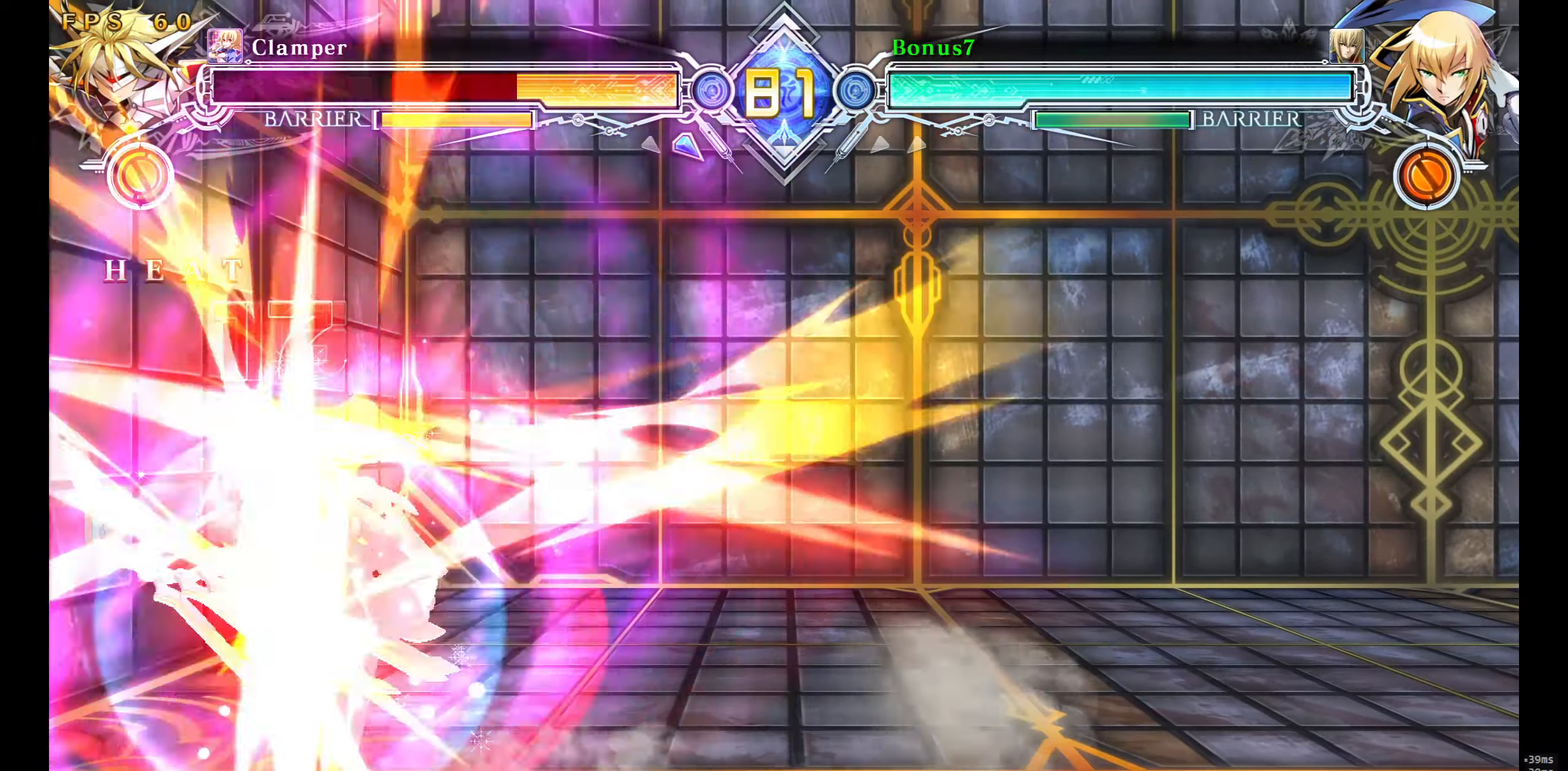
{"buttons": ["DPAD_LEFT"], "events": [[466, "DPAD_LEFT", "down"]]}
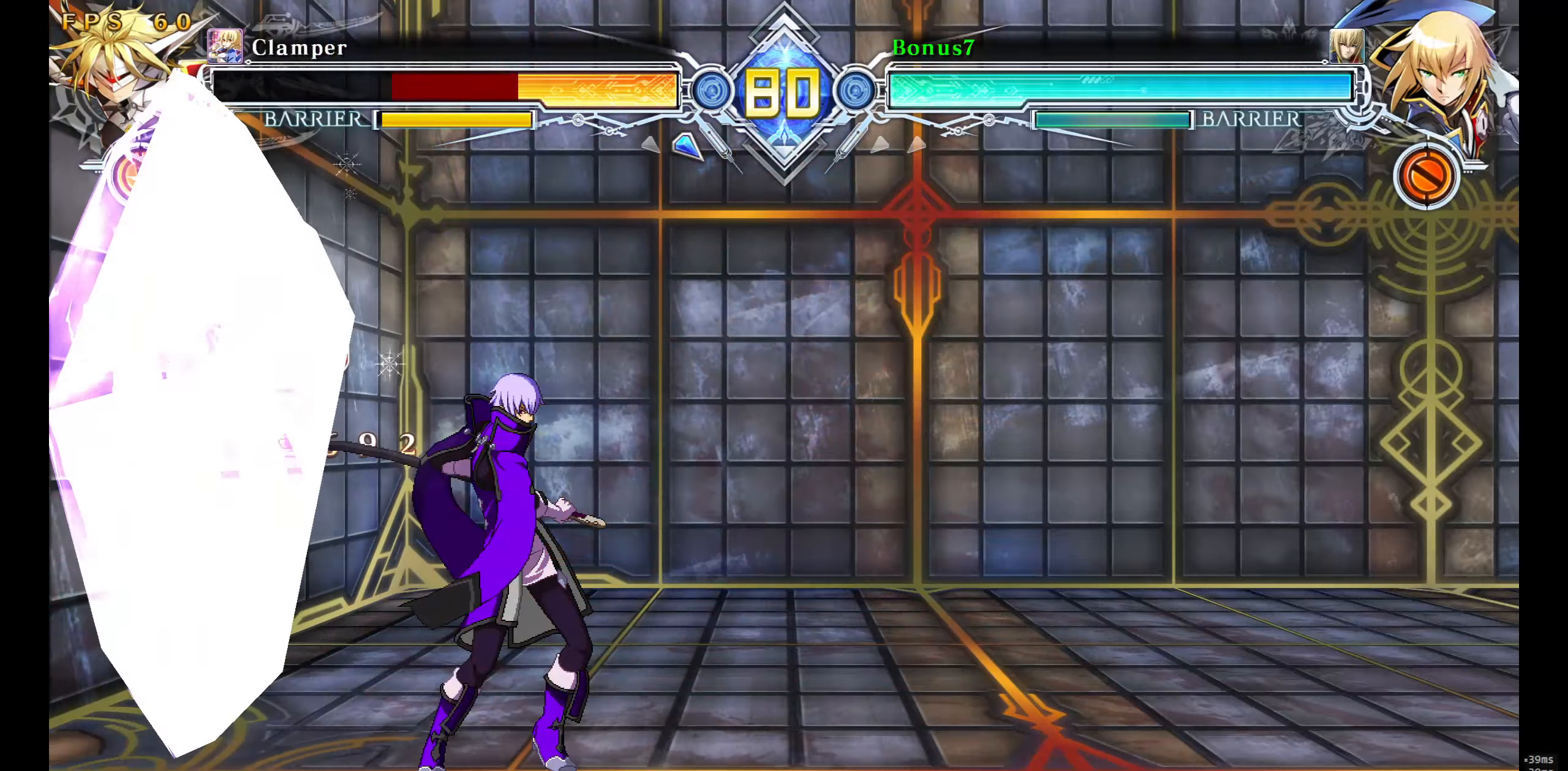
{"buttons": ["DPAD_RIGHT"], "events": [[16, "DPAD_LEFT", "up"], [66, "DPAD_LEFT", "down"], [133, "SQUARE", "down"], [216, "DPAD_LEFT", "up"], [233, "DPAD_RIGHT", "down"], [433, "SQUARE", "up"]]}
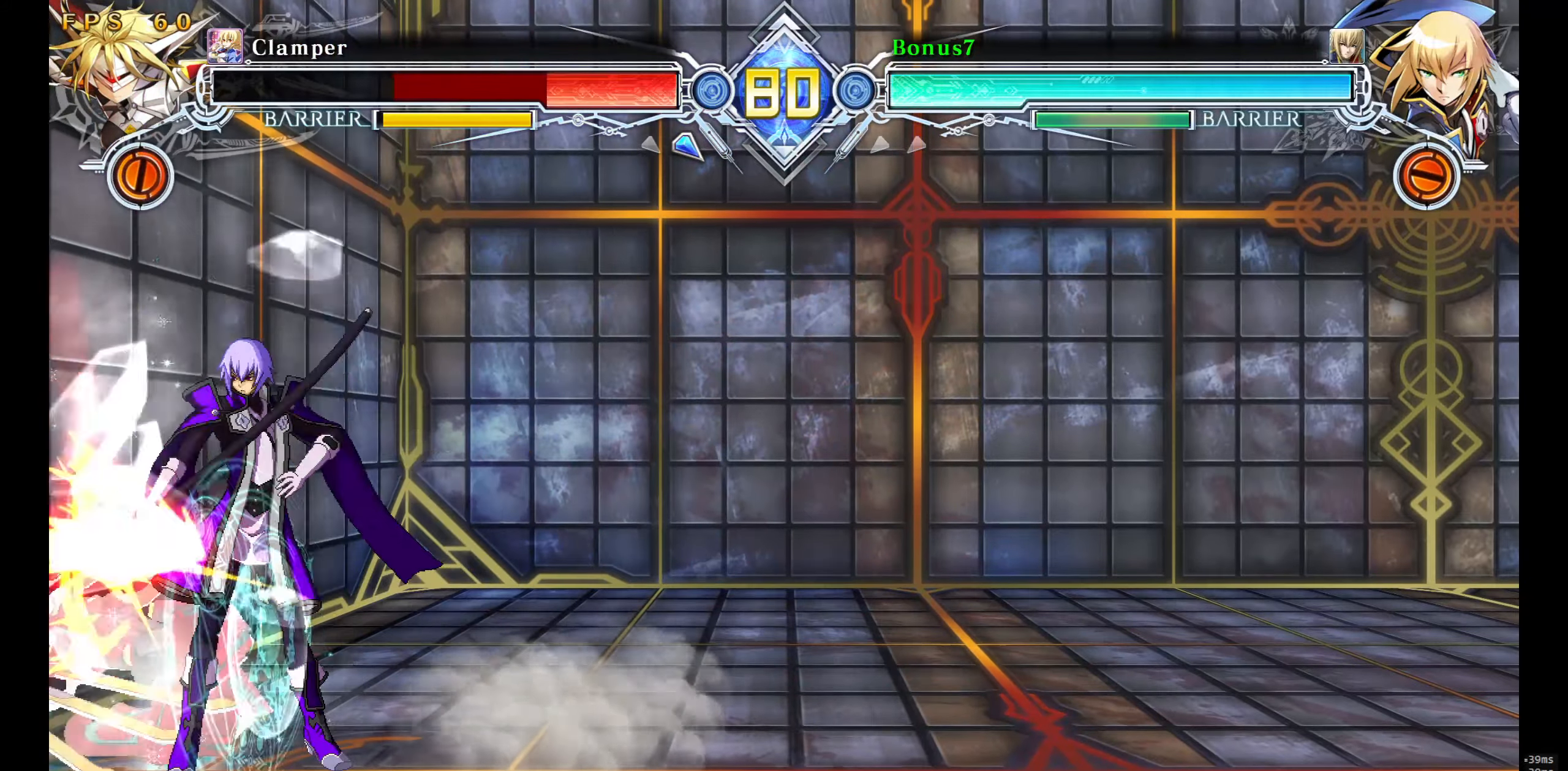
{"buttons": ["DPAD_LEFT"], "events": [[200, "DPAD_RIGHT", "up"], [383, "DPAD_LEFT", "down"], [433, "DPAD_LEFT", "up"], [500, "DPAD_LEFT", "down"]]}
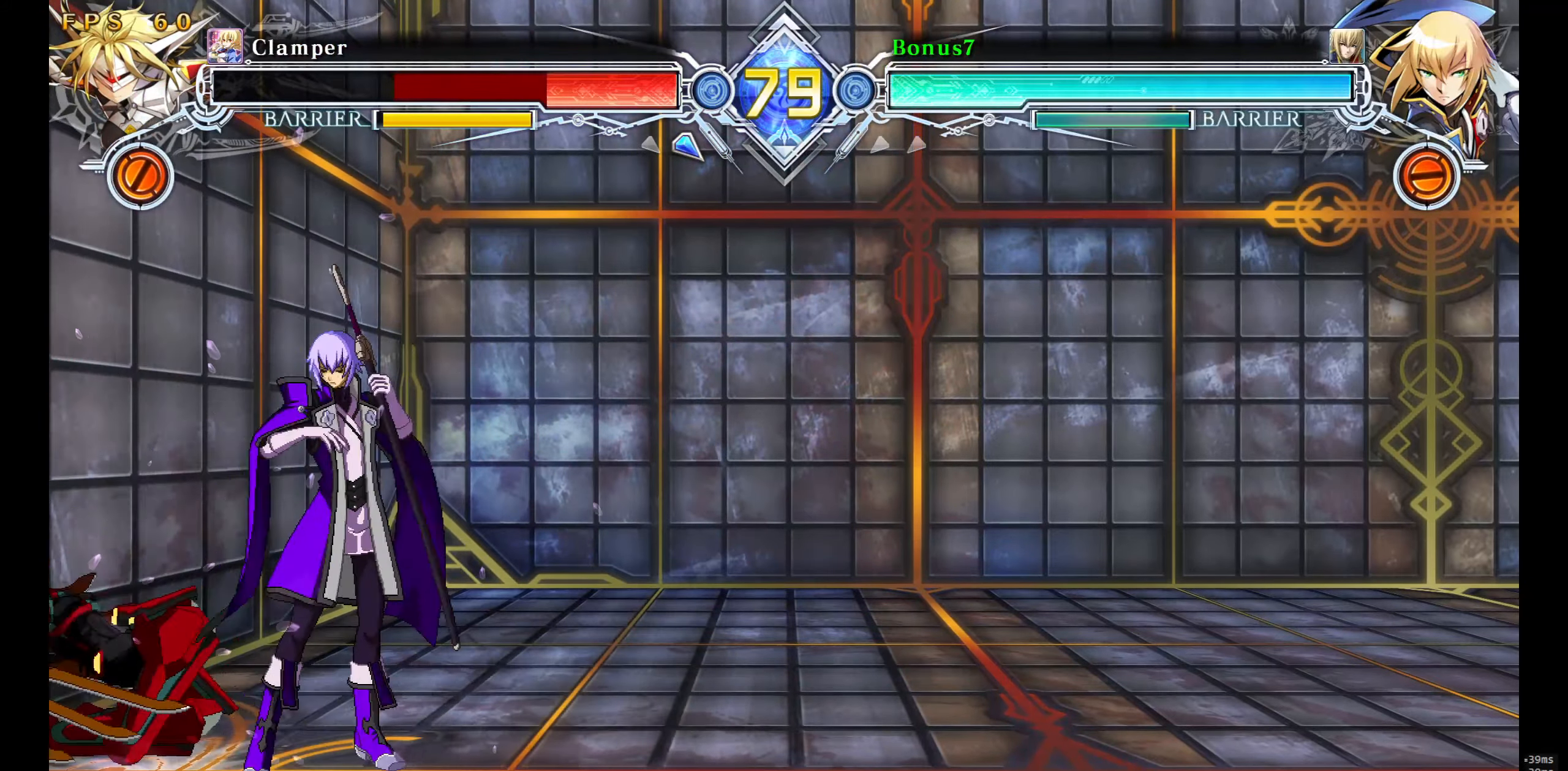
{"buttons": [], "events": [[16, "DPAD_LEFT", "up"], [66, "TRIANGLE", "down"], [166, "TRIANGLE", "up"]]}
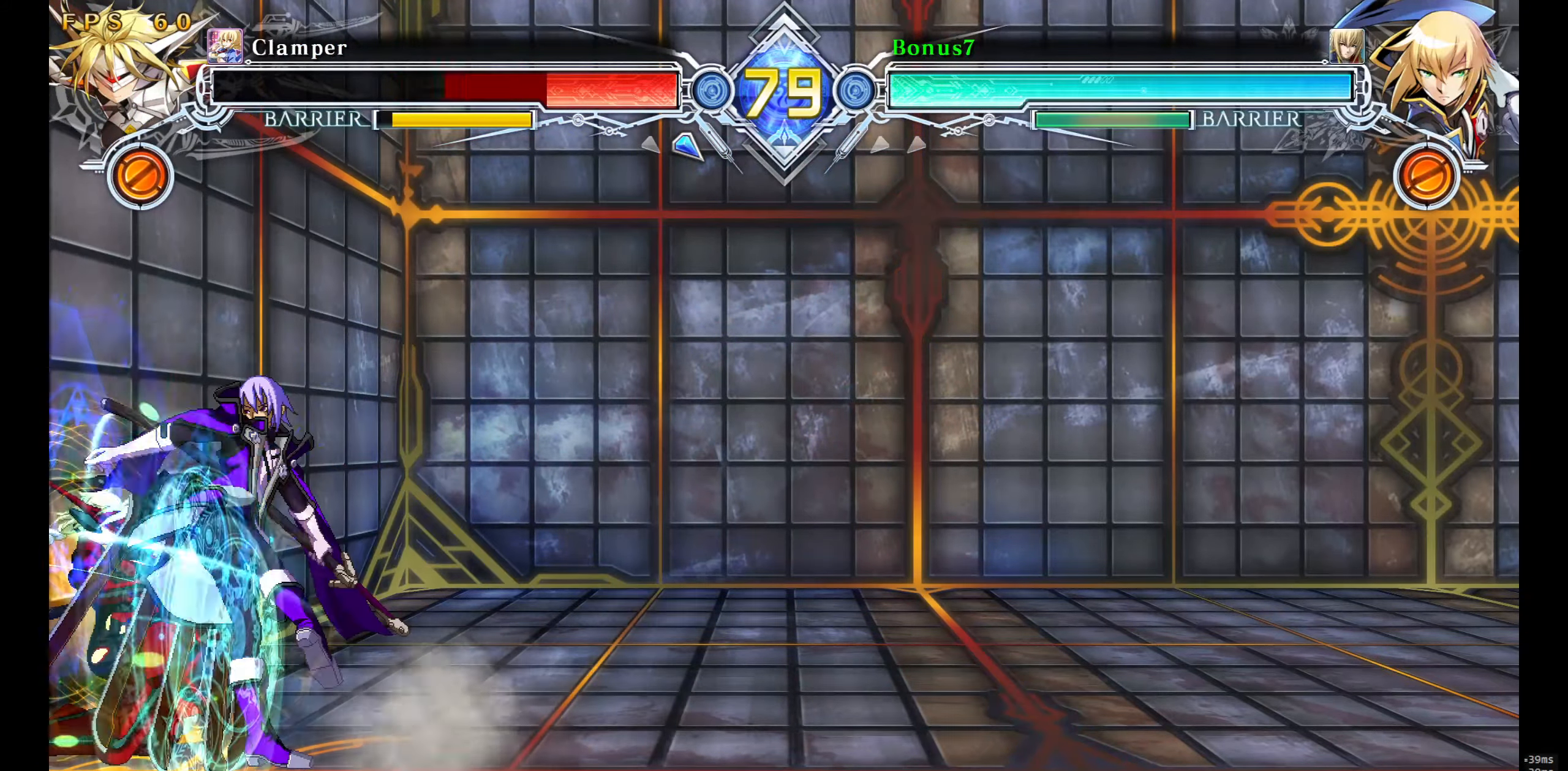
{"buttons": ["R1"], "events": [[50, "DPAD_DOWN", "down"], [133, "TRIANGLE", "down"], [183, "DPAD_DOWN", "up"], [266, "TRIANGLE", "up"], [483, "R1", "down"]]}
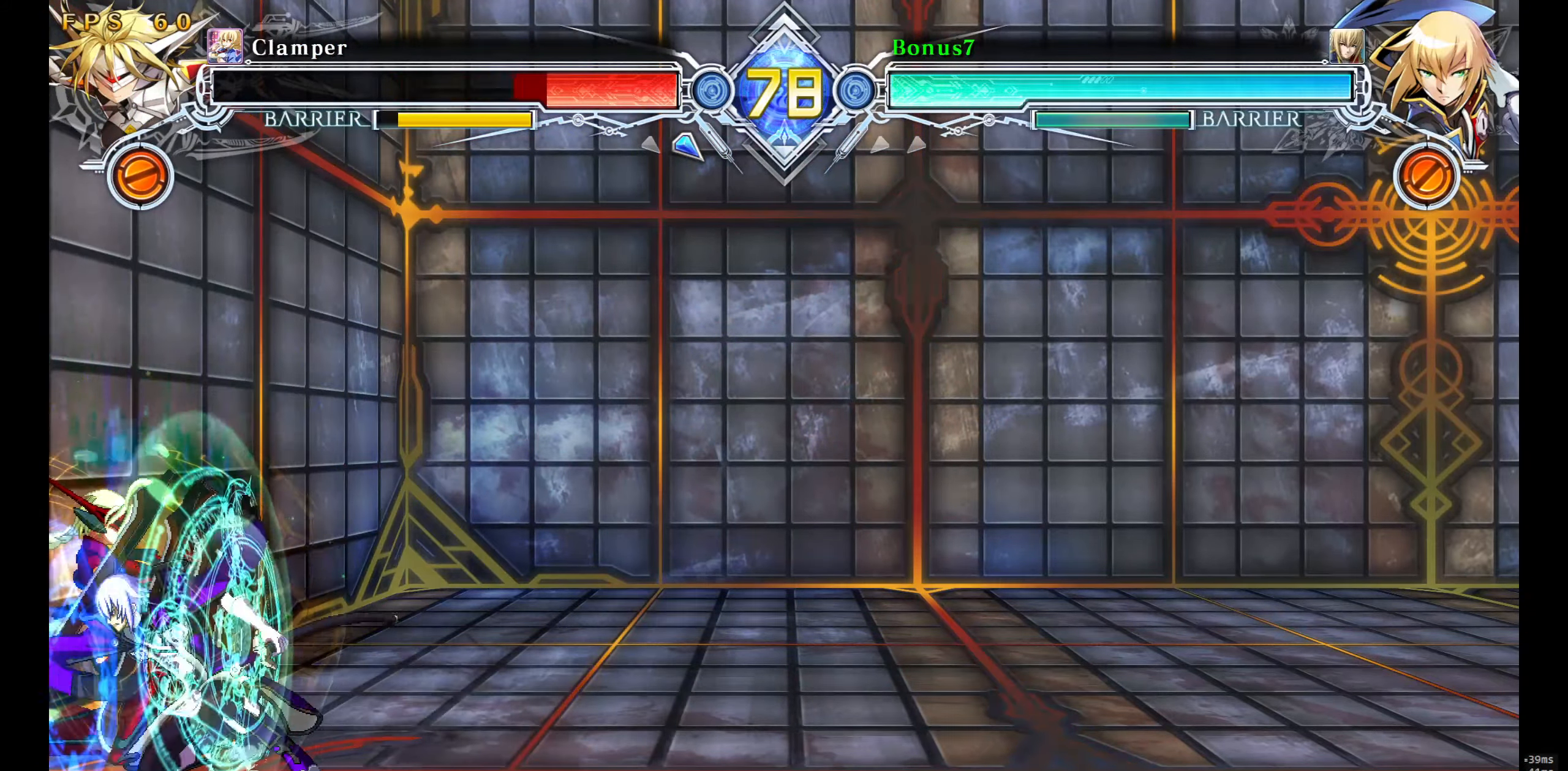
{"buttons": ["R1", "DPAD_DOWN", "DPAD_LEFT"], "events": [[116, "R1", "up"], [316, "DPAD_LEFT", "down"], [333, "DPAD_DOWN", "down"], [400, "R1", "down"]]}
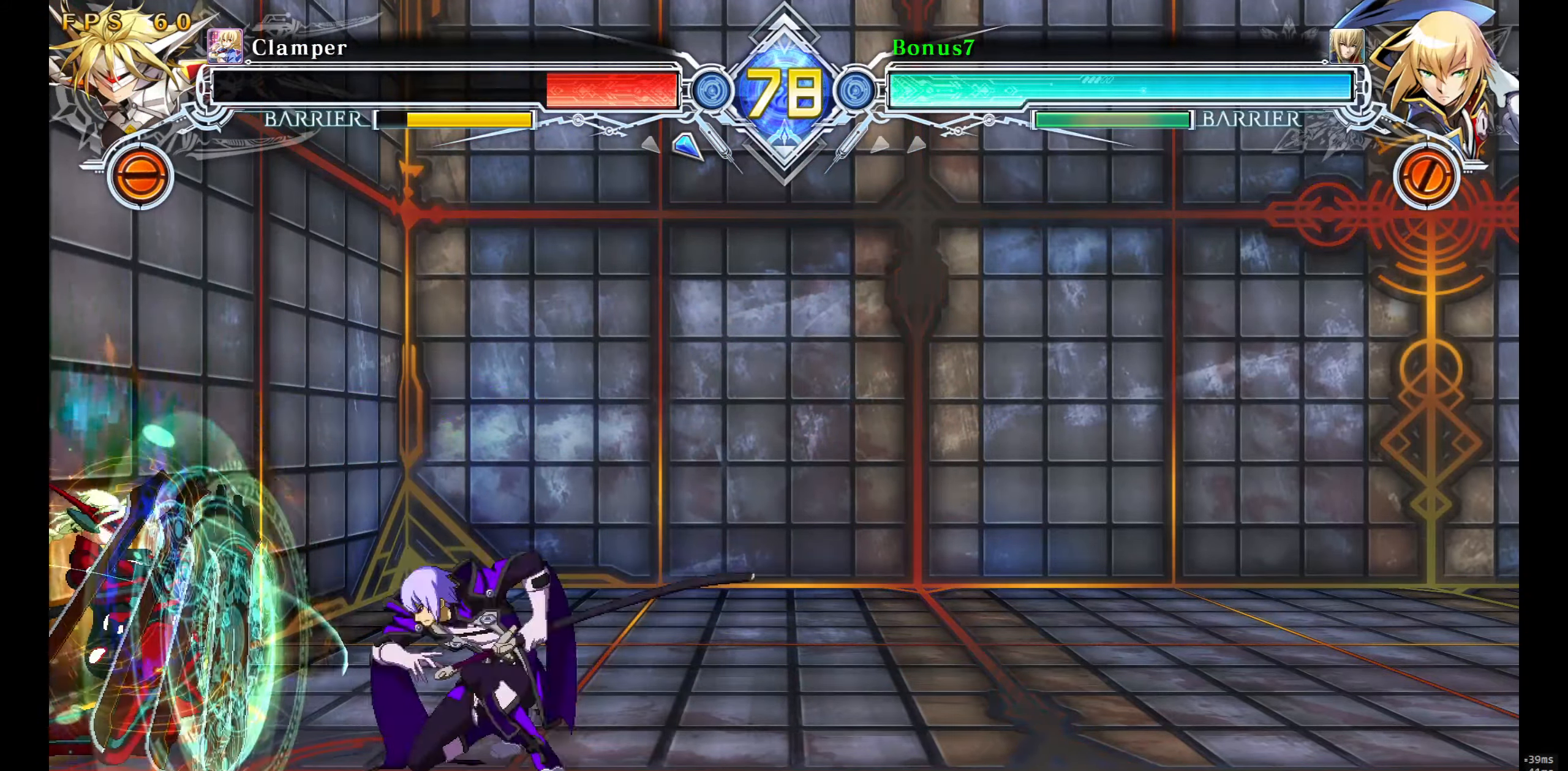
{"buttons": ["CROSS"], "events": [[33, "DPAD_DOWN", "up"], [33, "DPAD_LEFT", "up"], [66, "R1", "up"], [200, "DPAD_DOWN", "down"], [250, "DPAD_LEFT", "down"], [266, "DPAD_DOWN", "up"], [300, "DPAD_LEFT", "up"], [350, "CROSS", "down"]]}
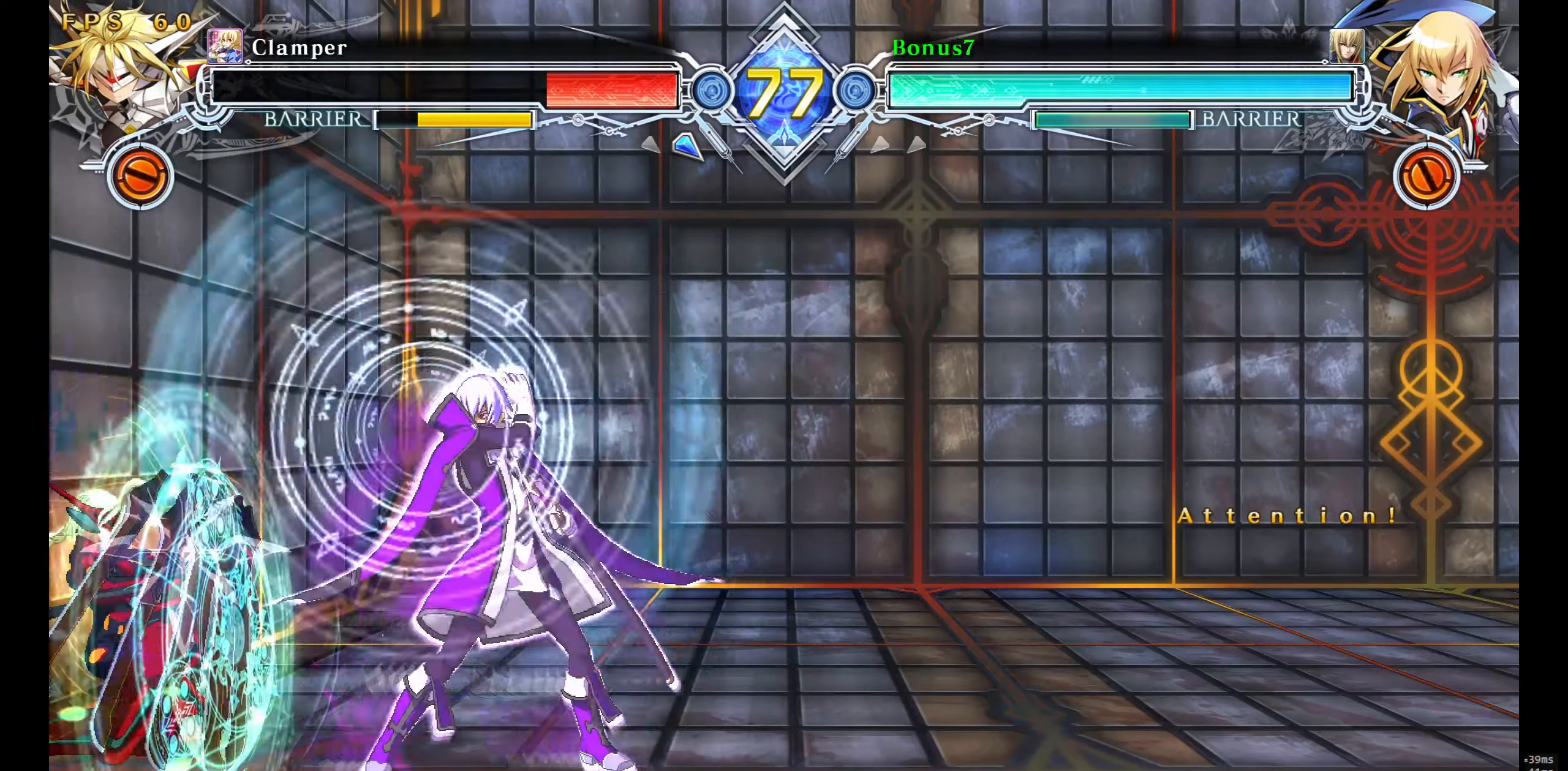
{"buttons": [], "events": [[300, "CROSS", "up"]]}
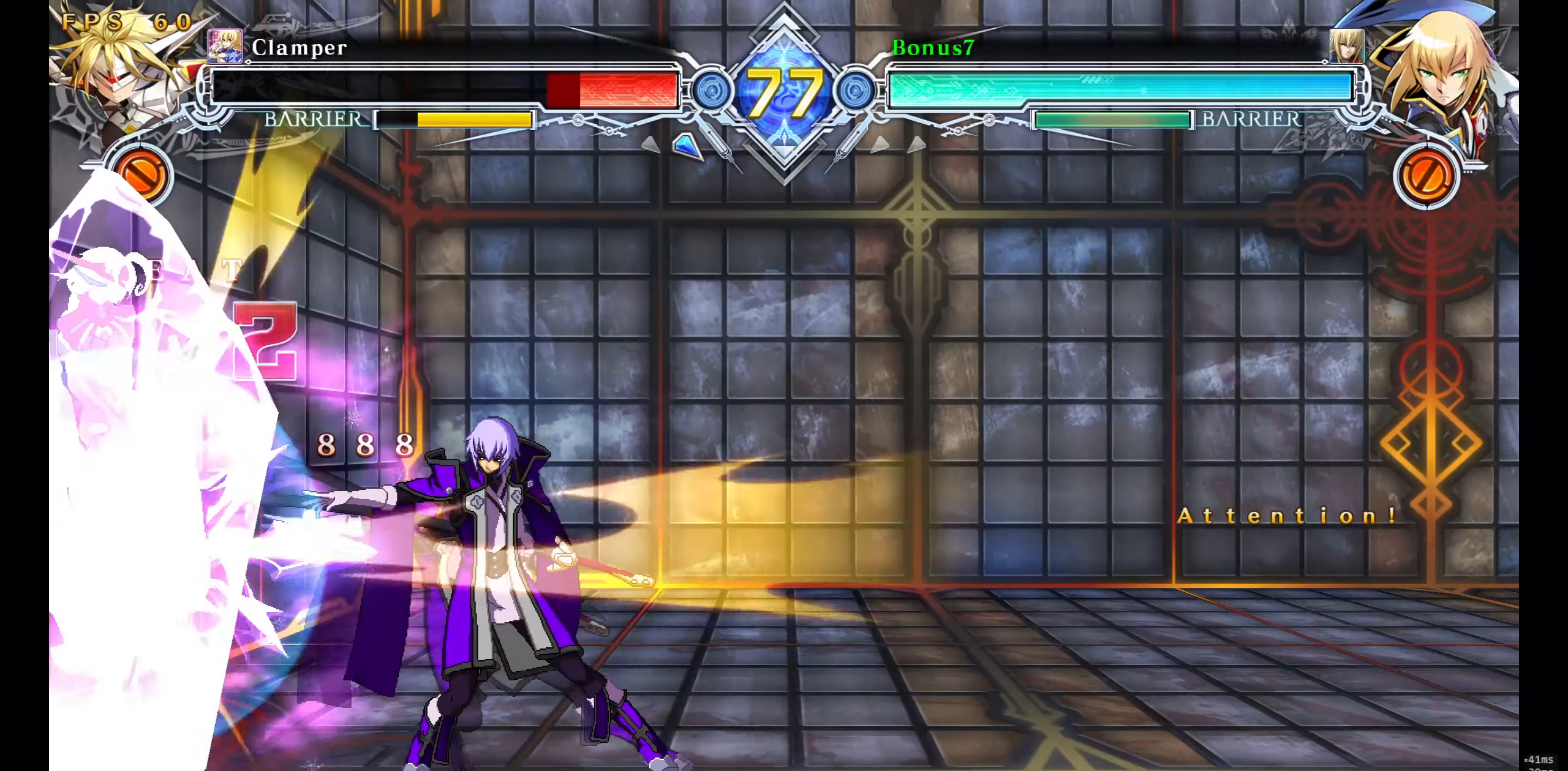
{"buttons": [], "events": [[16, "DPAD_LEFT", "down"], [83, "DPAD_LEFT", "up"], [150, "DPAD_LEFT", "down"], [350, "DPAD_LEFT", "up"], [416, "DPAD_LEFT", "down"], [500, "DPAD_LEFT", "up"]]}
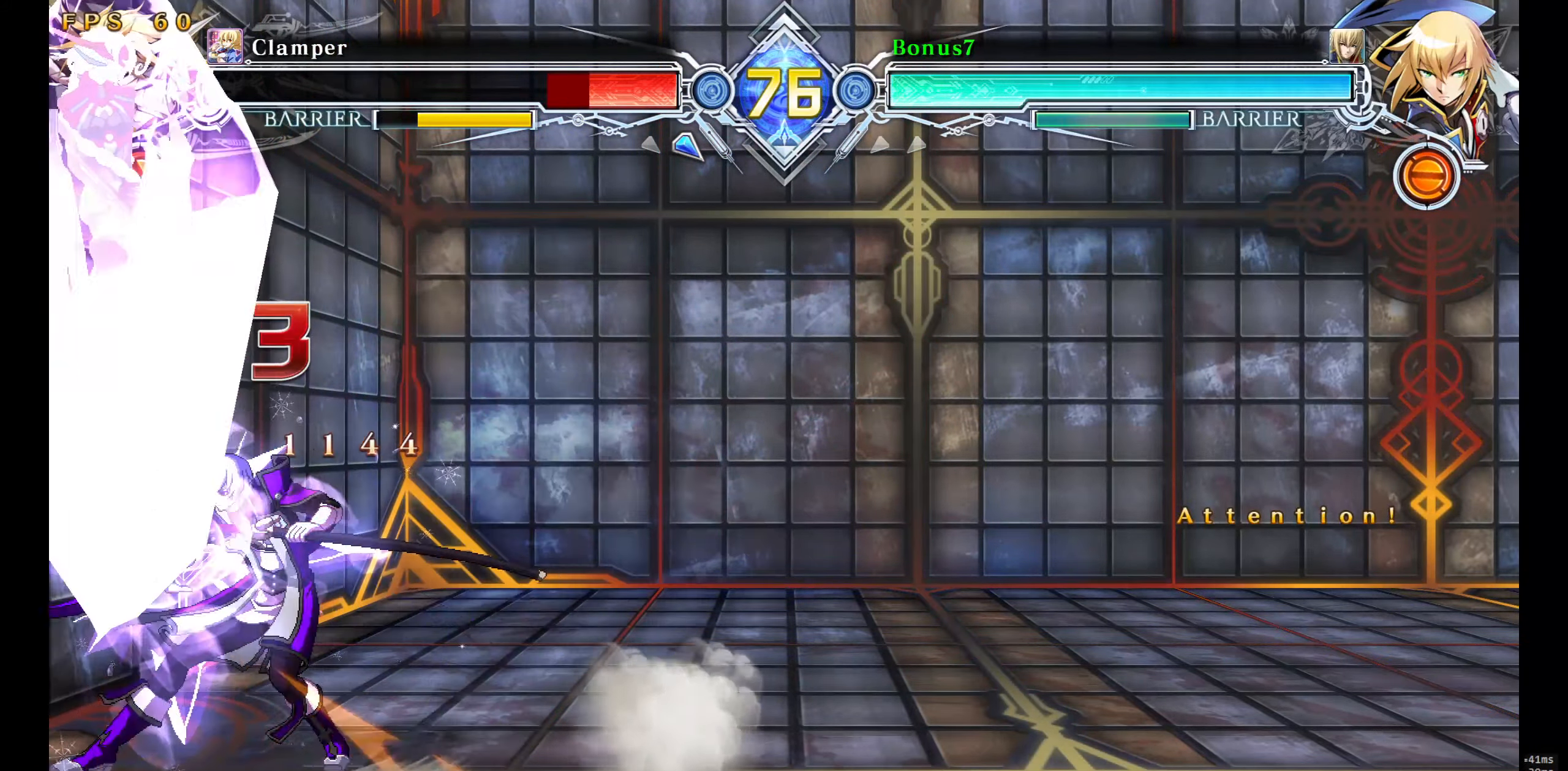
{"buttons": ["R1", "DPAD_DOWN"], "events": [[250, "R1", "down"], [366, "R1", "up"], [433, "DPAD_DOWN", "down"], [500, "R1", "down"]]}